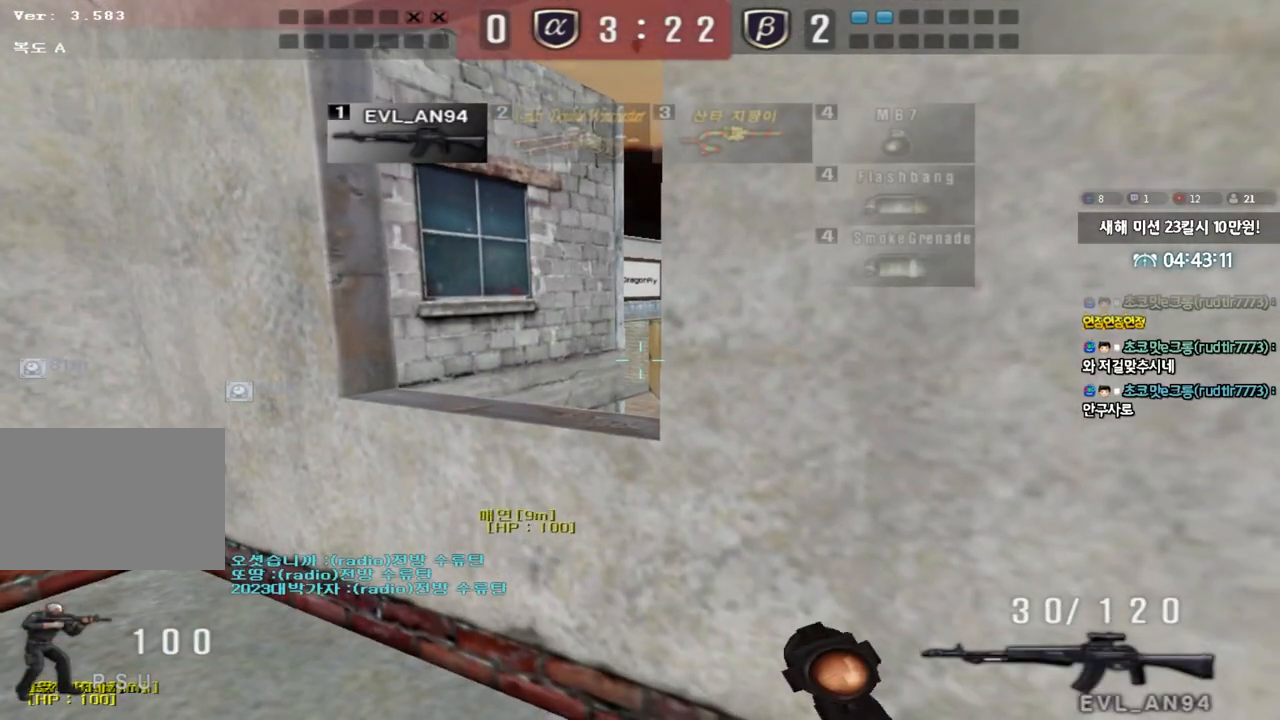
Gameplay with keyboard; each line is a JSON object with the keys held at the frame after it. "events" lists presses ("down") and releases ("up") of "a", "ctrl", "d", "e", "f", "q", "r", "s", "shift", "space", "tab" and "w" between this image and that frame as [ms after this image, input, new state], when the widget could be followed in between. No other keys are recorded. Mouse input is not recorded.
{"keys": ["shift"], "events": [[100, "w", "down"], [417, "w", "up"]]}
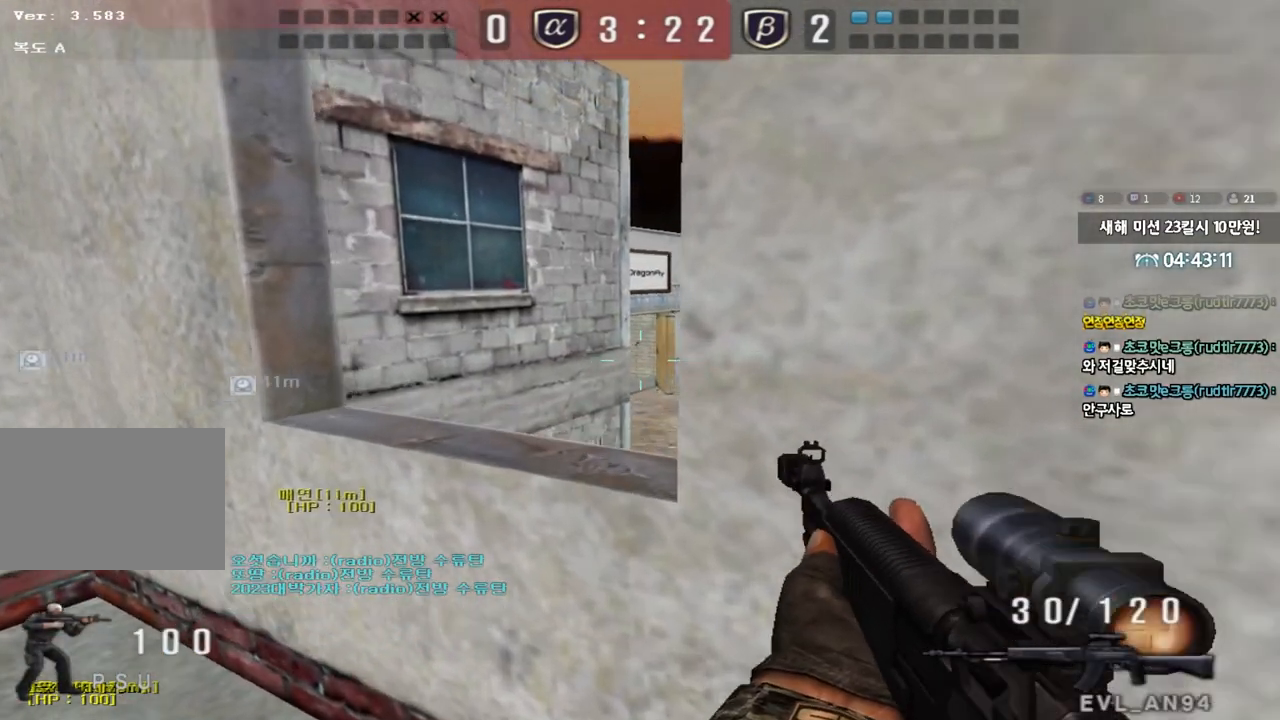
{"keys": ["shift"], "events": [[67, "d", "down"], [133, "d", "up"], [333, "d", "down"], [383, "d", "up"]]}
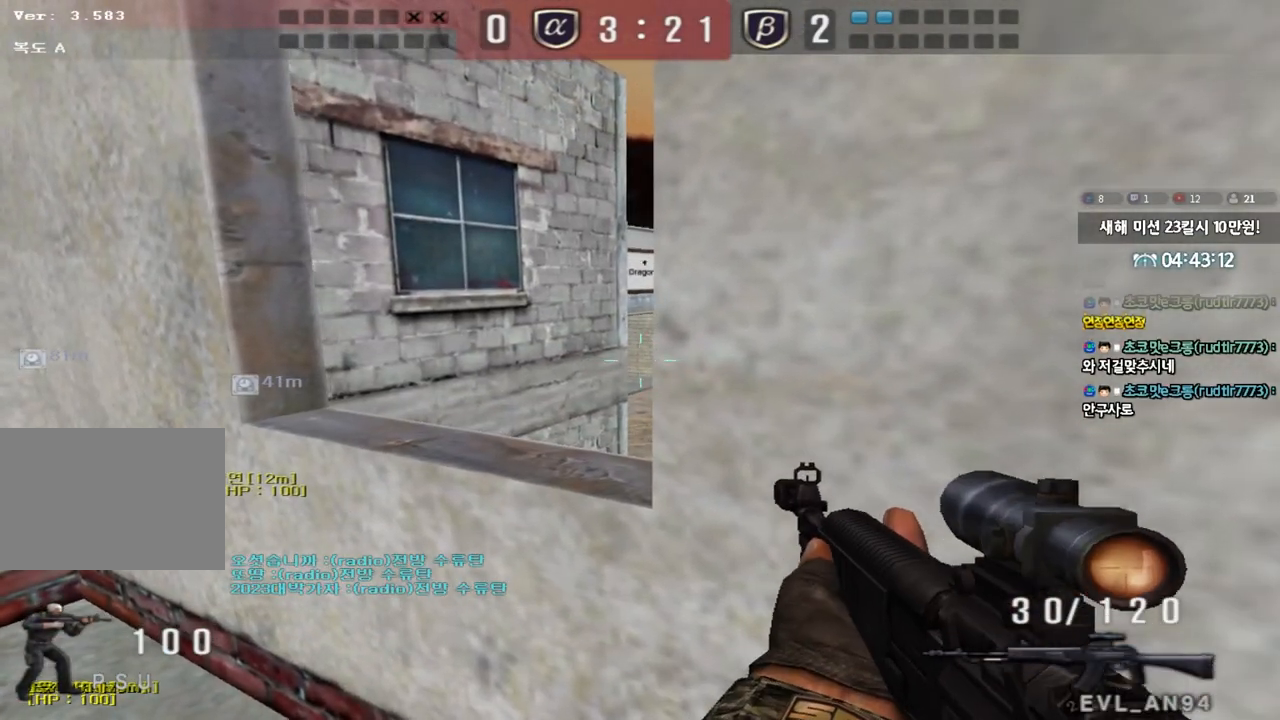
{"keys": ["shift", "w"], "events": [[483, "w", "down"]]}
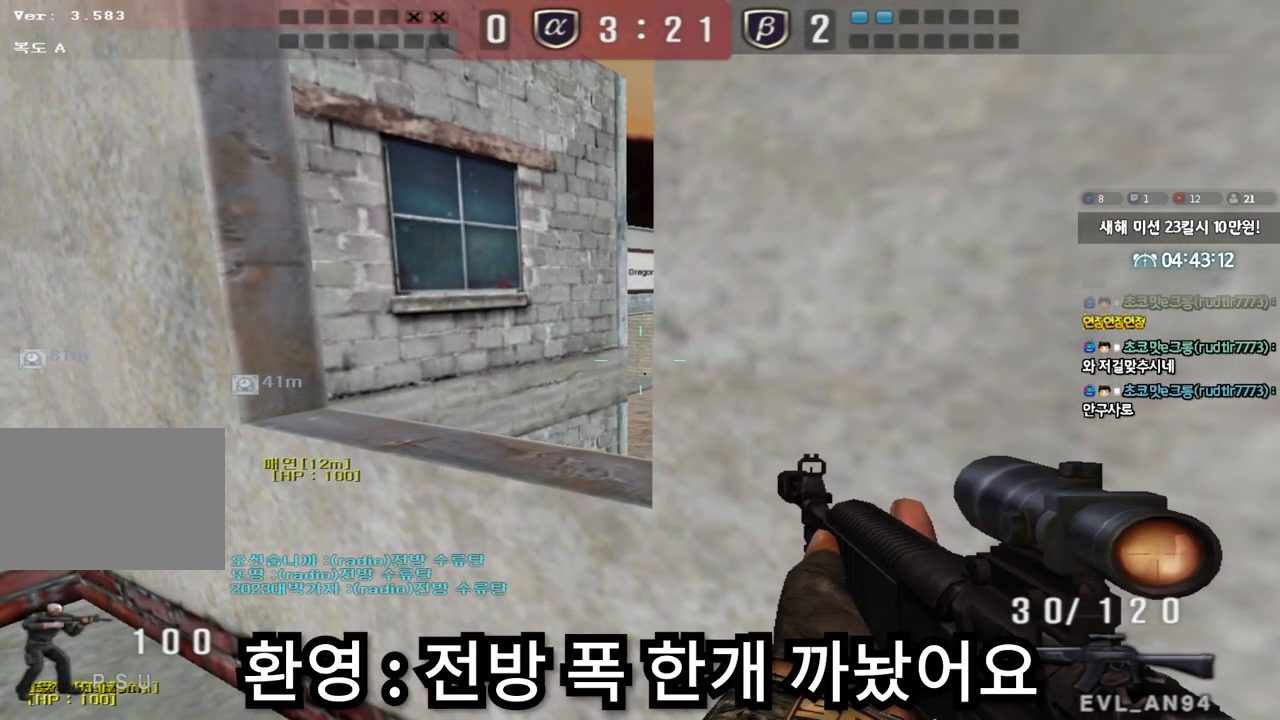
{"keys": ["shift"], "events": [[117, "w", "up"], [283, "w", "down"], [433, "w", "up"]]}
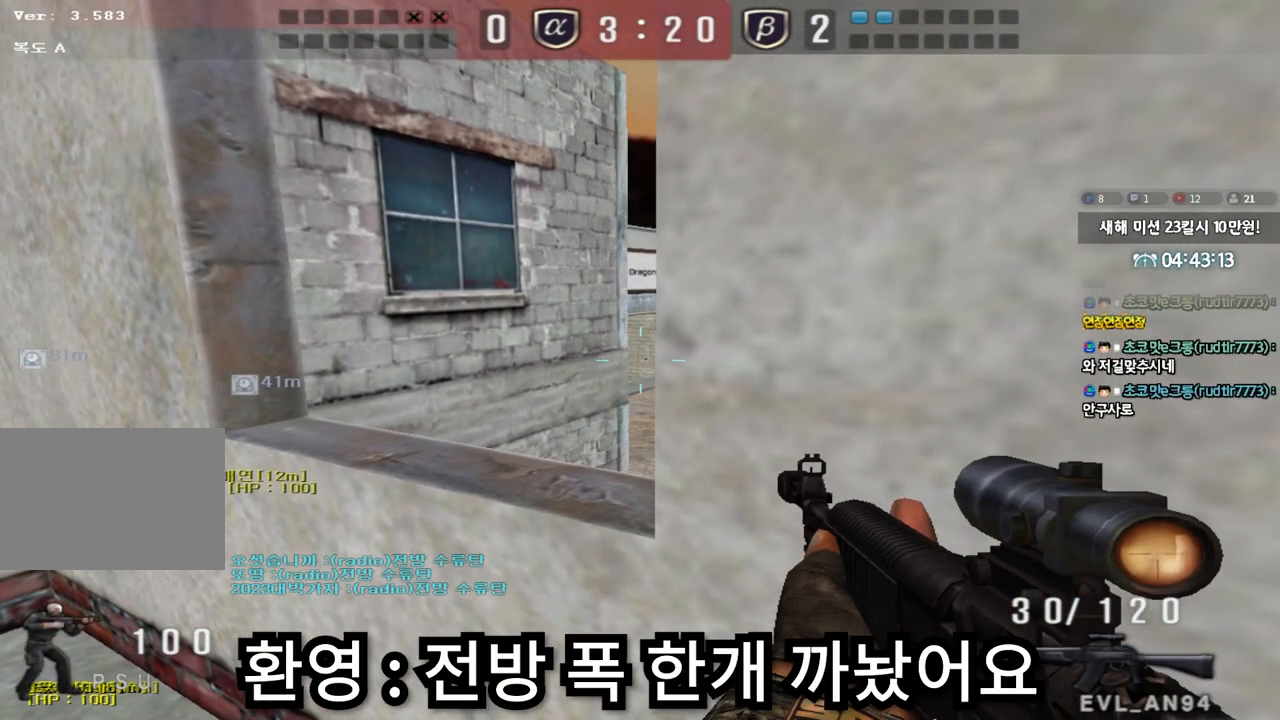
{"keys": ["shift"], "events": []}
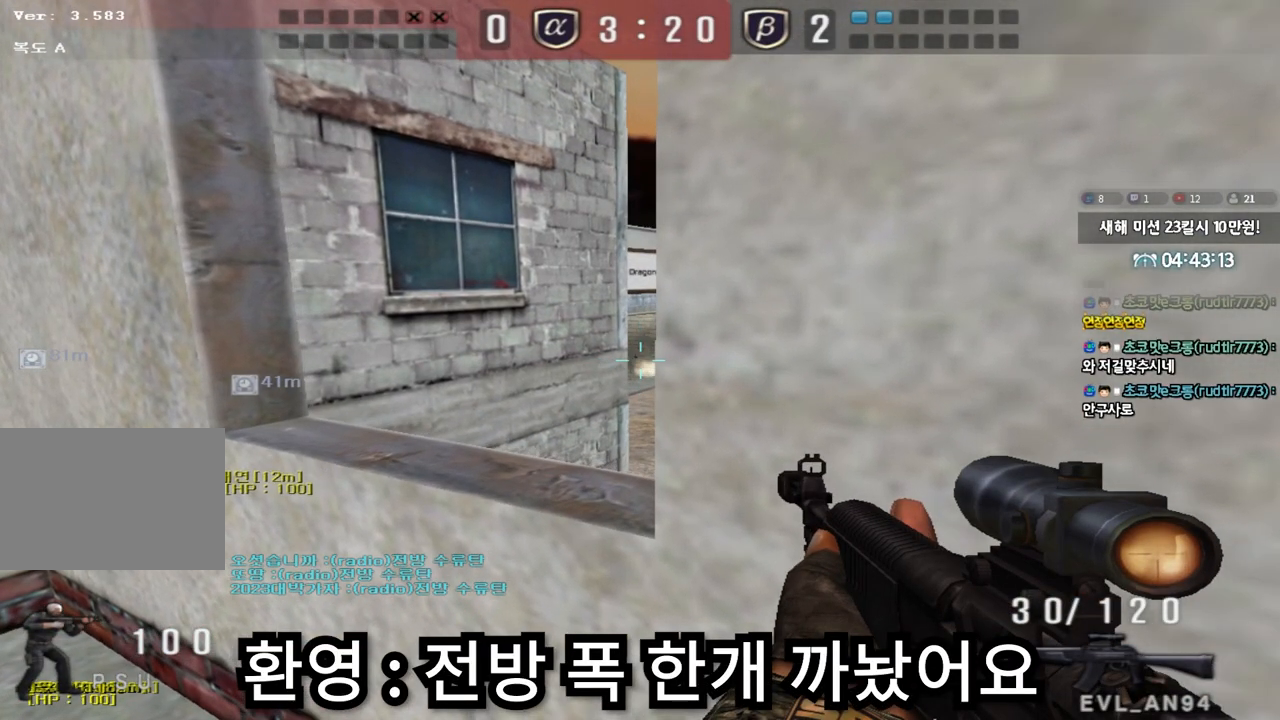
{"keys": ["shift"], "events": [[167, "w", "down"], [400, "w", "up"]]}
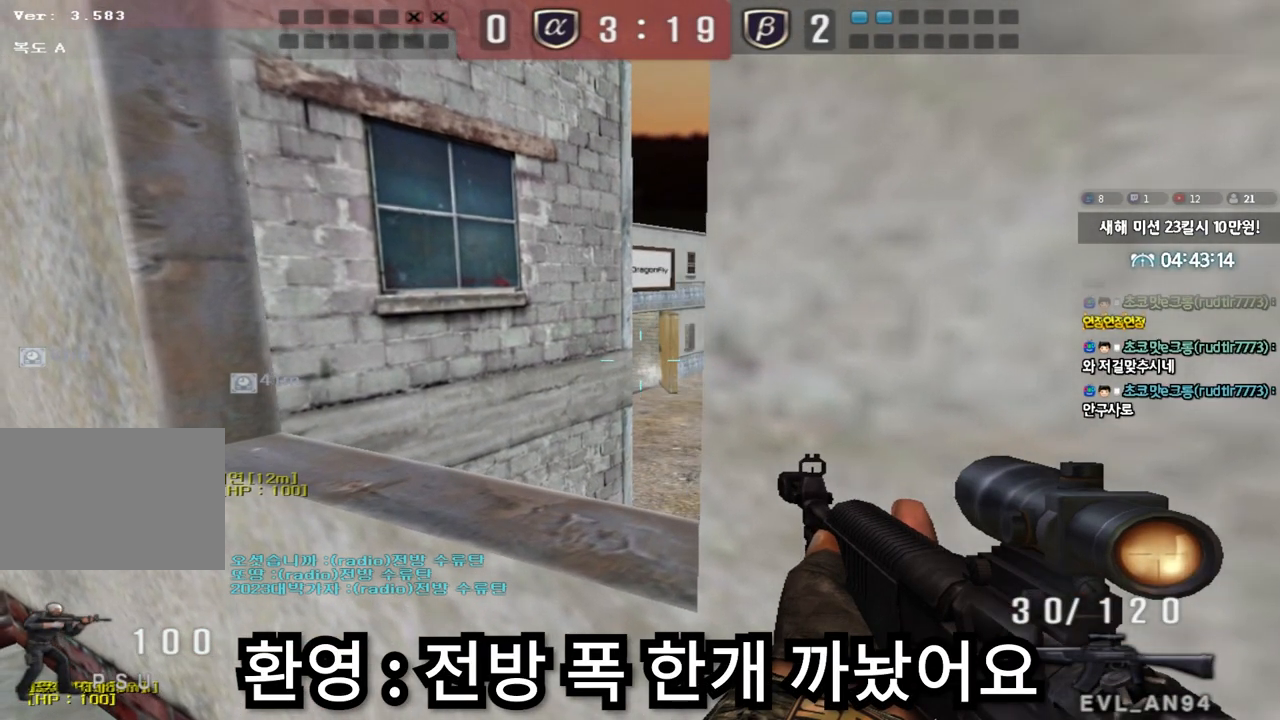
{"keys": ["shift"], "events": [[233, "d", "down"], [300, "d", "up"]]}
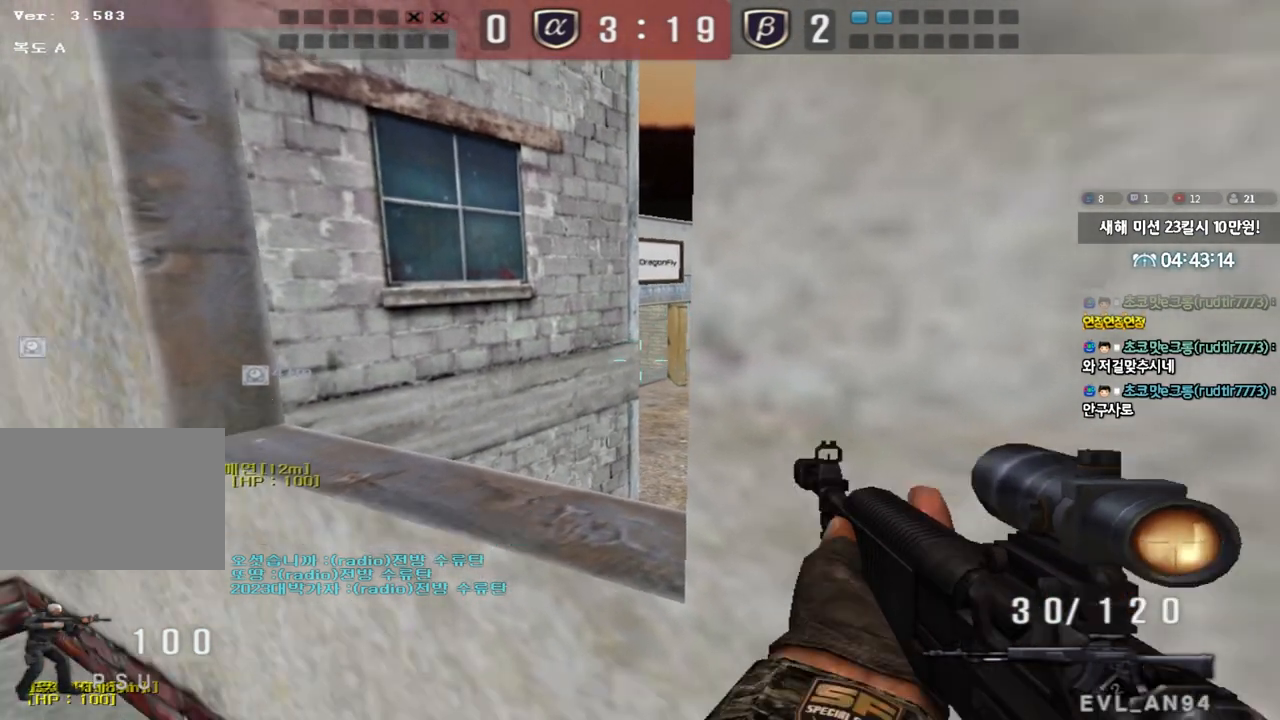
{"keys": ["shift"], "events": []}
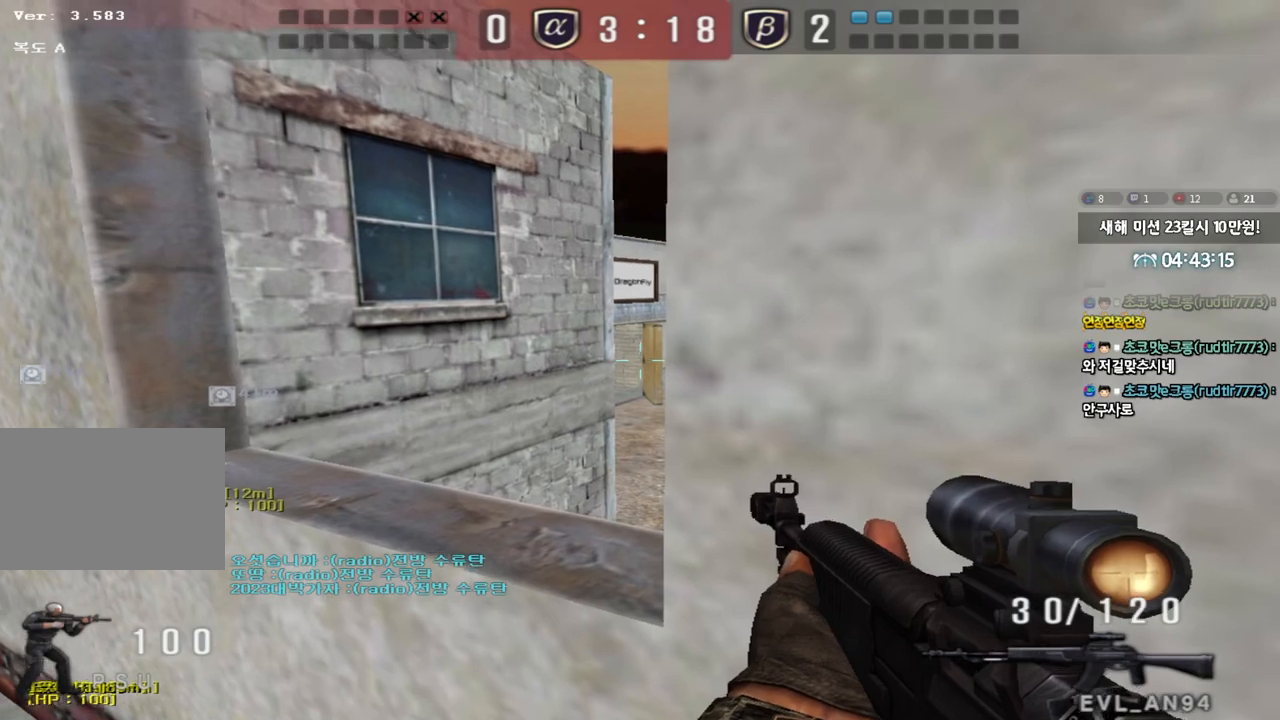
{"keys": ["shift"], "events": []}
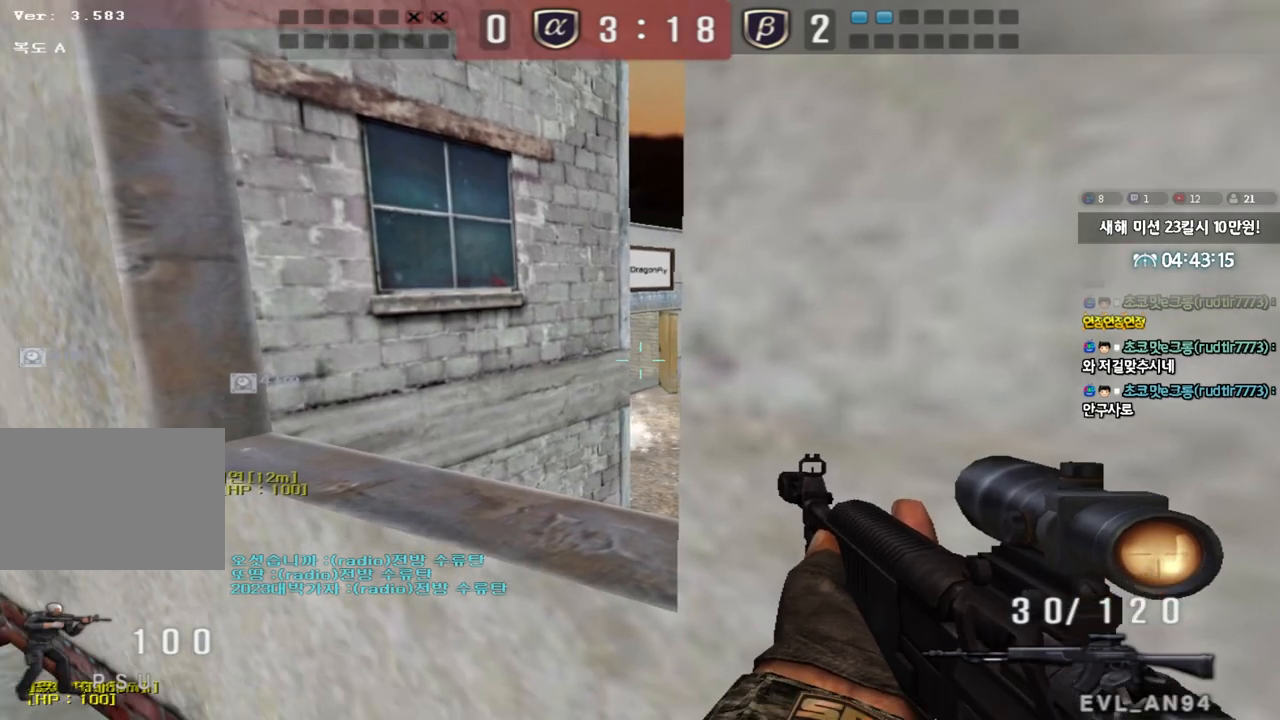
{"keys": ["shift"], "events": [[50, "d", "down"], [83, "d", "up"], [217, "d", "down"], [267, "d", "up"]]}
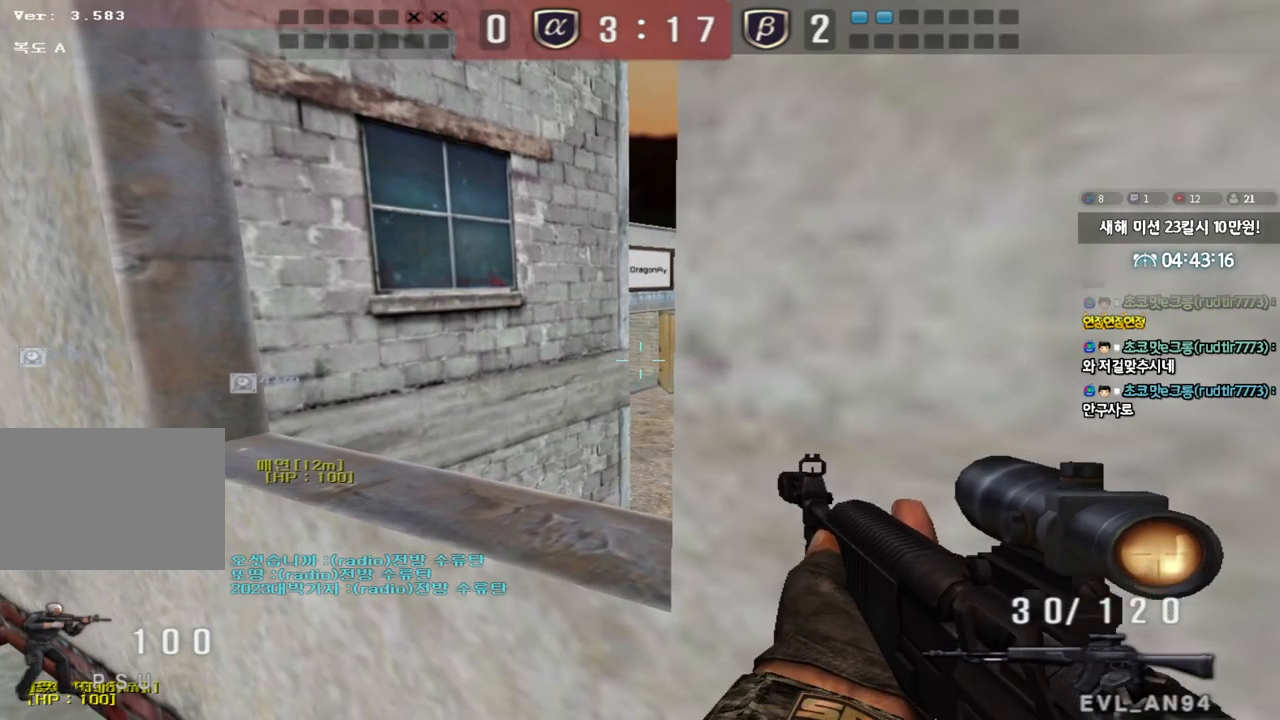
{"keys": ["shift"], "events": [[50, "d", "down"], [83, "d", "up"], [250, "d", "down"], [267, "d", "up"]]}
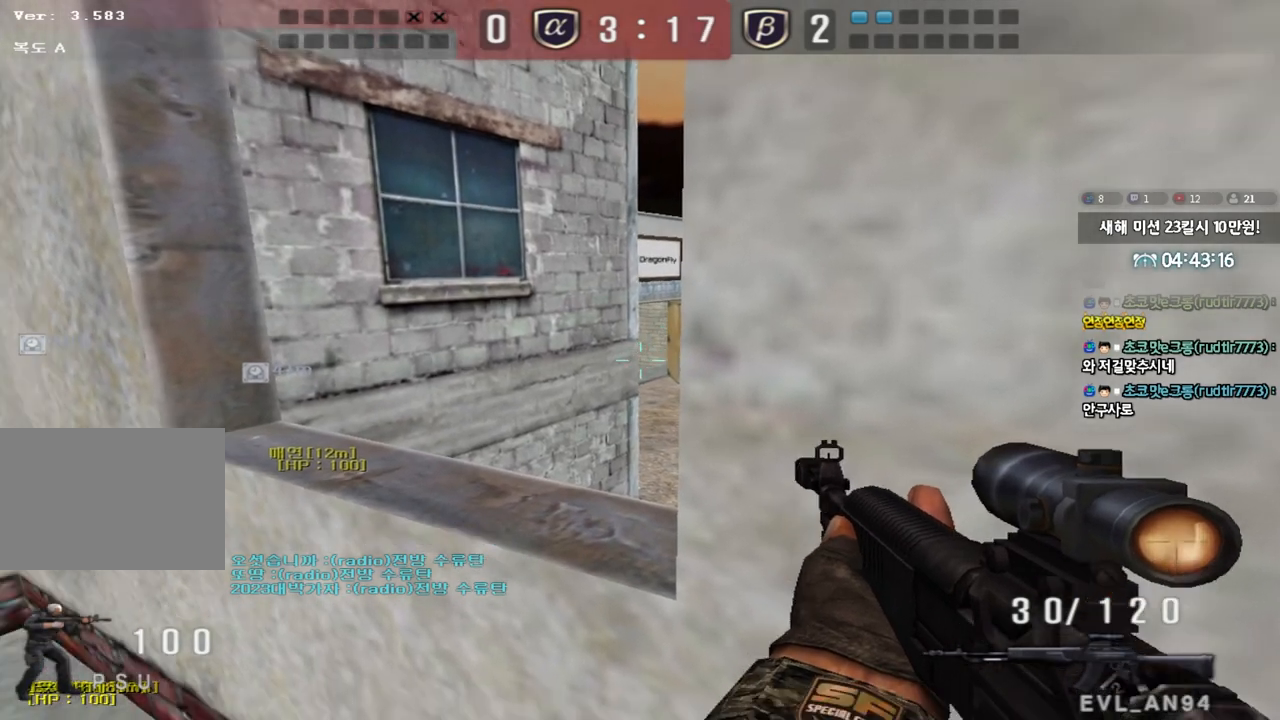
{"keys": ["shift"], "events": []}
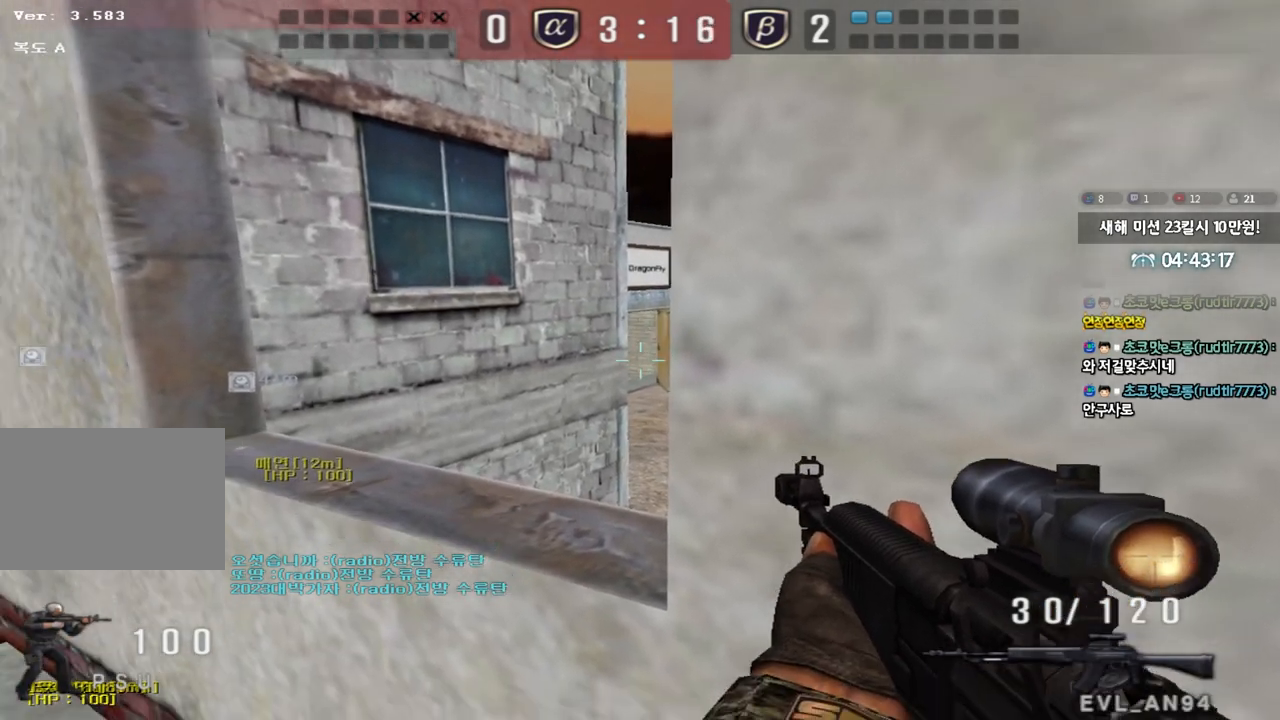
{"keys": ["shift"], "events": []}
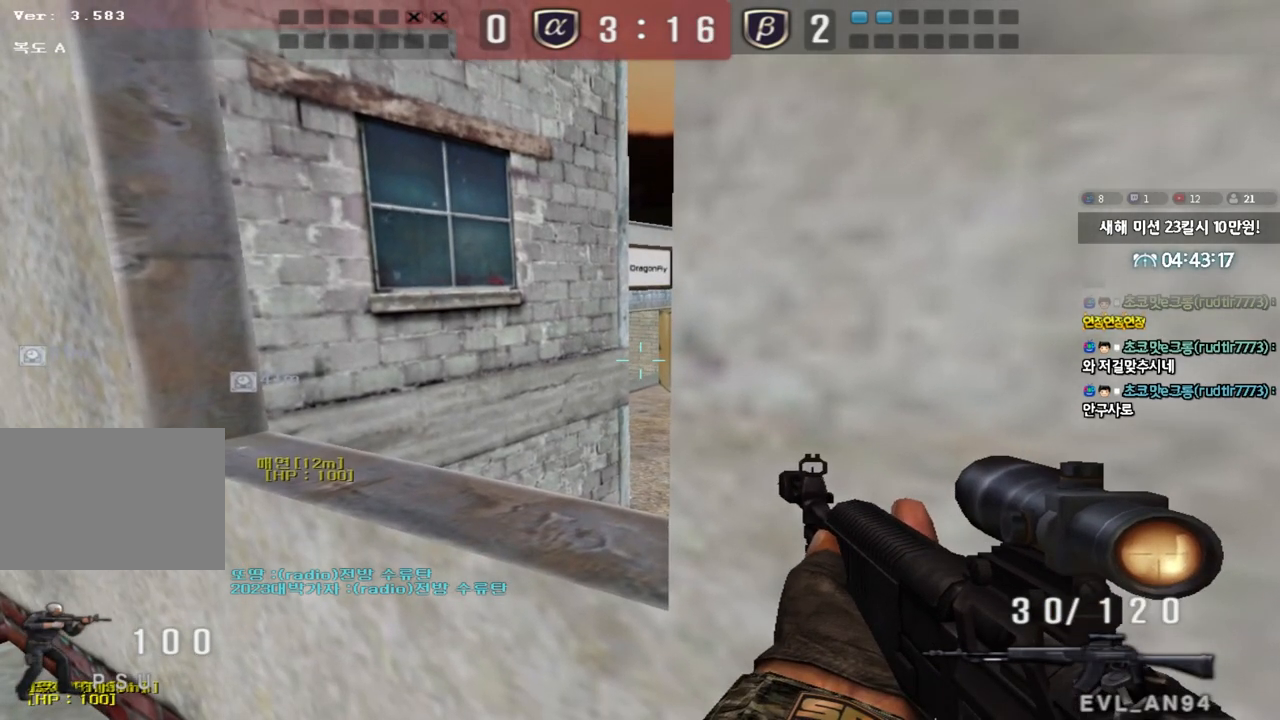
{"keys": ["shift"], "events": [[200, "d", "down"], [250, "d", "up"]]}
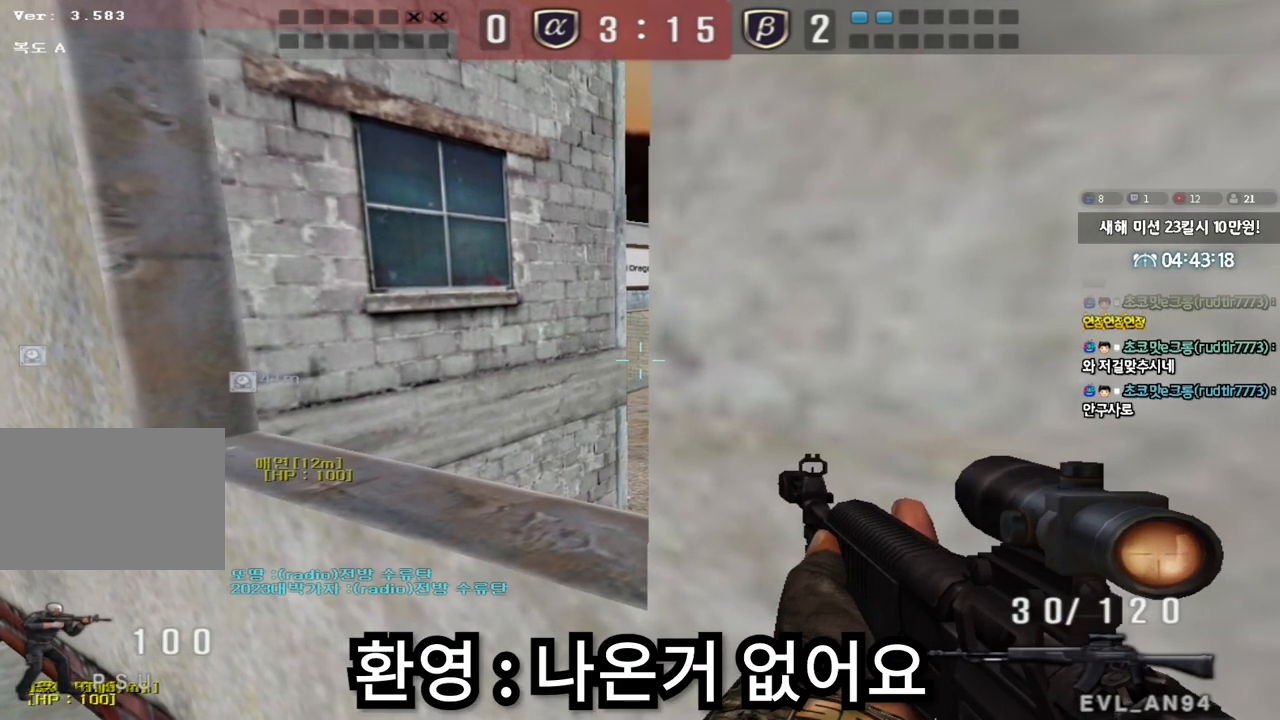
{"keys": ["shift"], "events": [[250, "w", "down"], [300, "w", "up"]]}
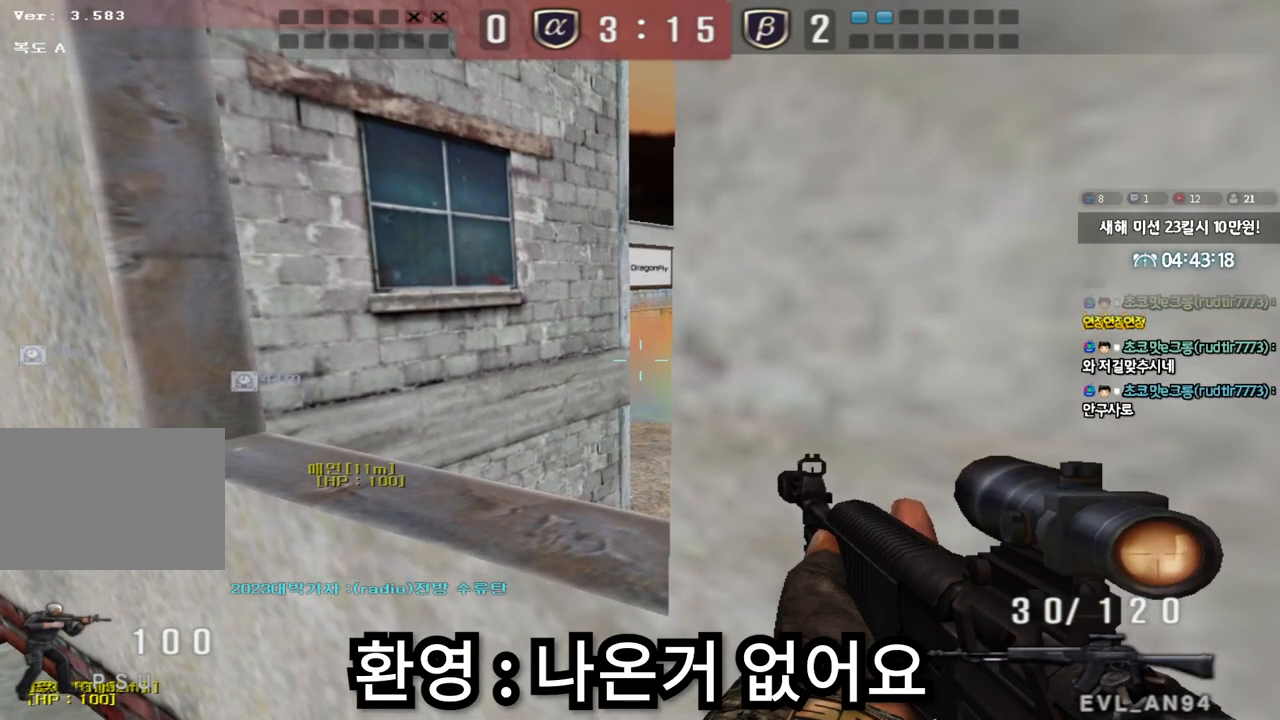
{"keys": ["a", "w"], "events": [[417, "a", "down"], [433, "w", "down"], [467, "shift", "up"]]}
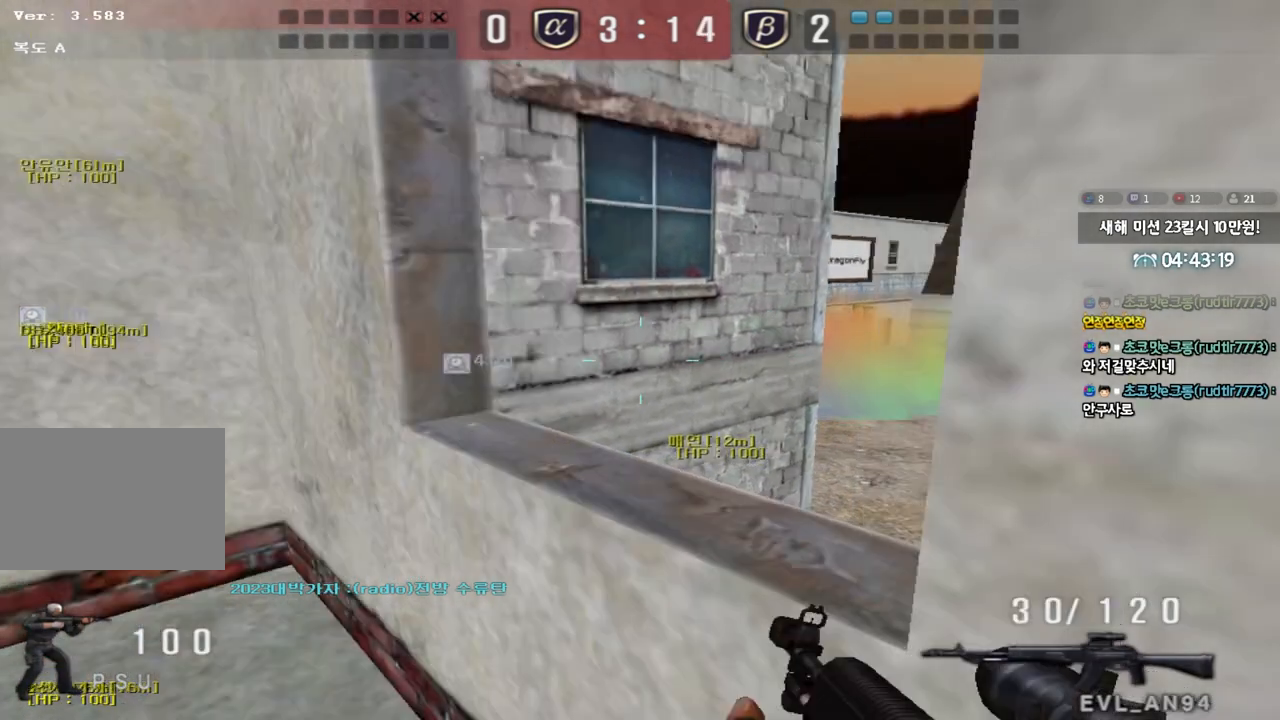
{"keys": ["a", "w"], "events": []}
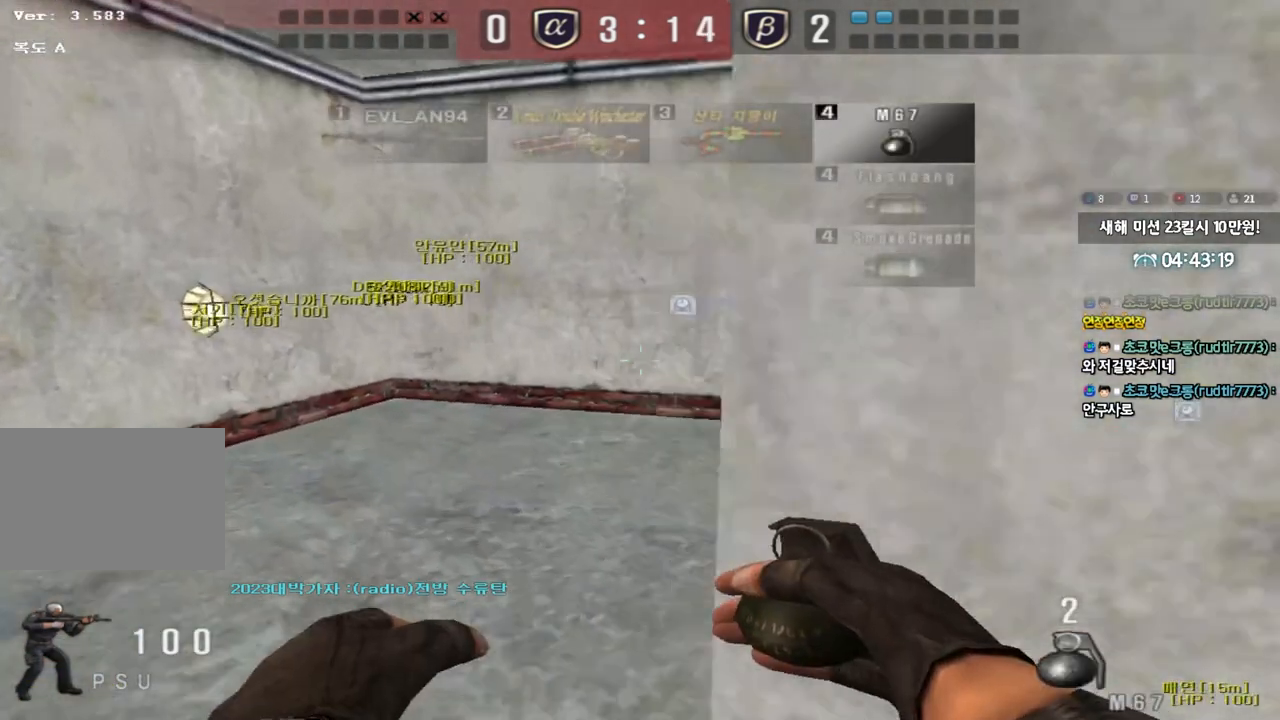
{"keys": ["d", "w"], "events": [[317, "ctrl", "down"], [333, "a", "up"], [333, "w", "up"], [417, "ctrl", "up"], [417, "d", "down"], [433, "w", "down"]]}
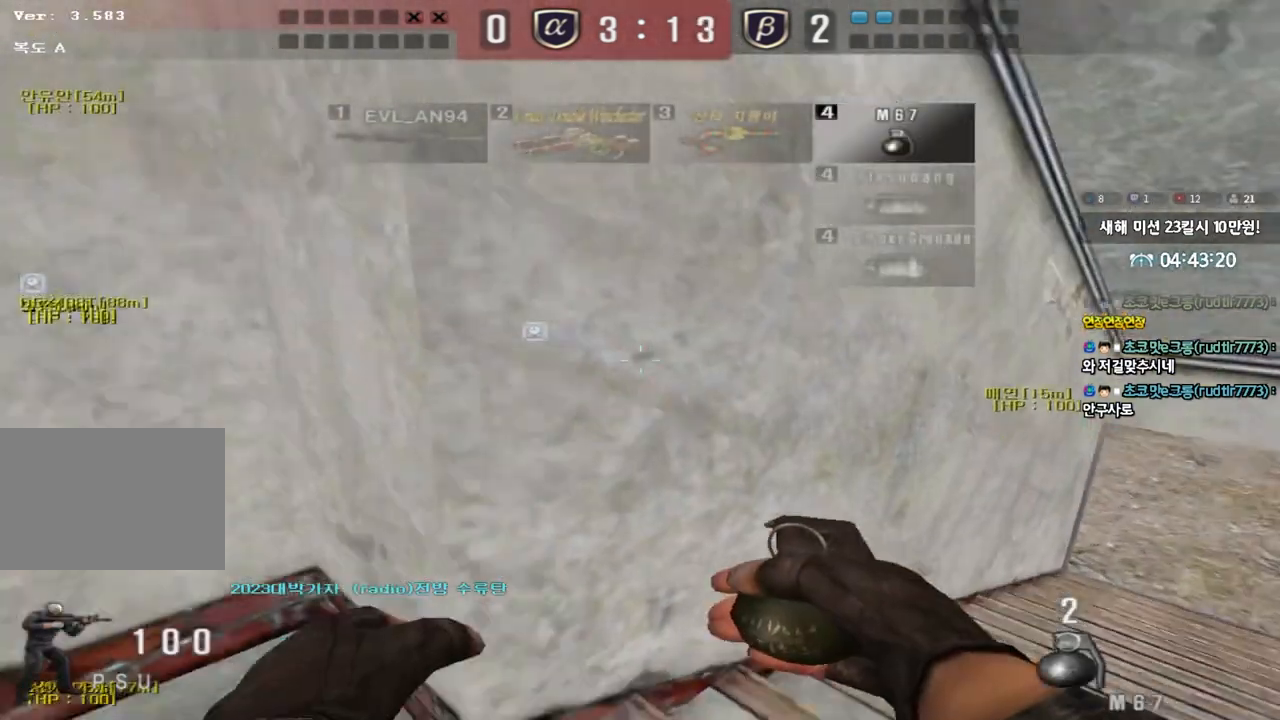
{"keys": ["d", "w"], "events": [[217, "ctrl", "down"], [217, "d", "up"], [217, "w", "up"], [300, "d", "down"], [300, "w", "down"], [317, "ctrl", "up"]]}
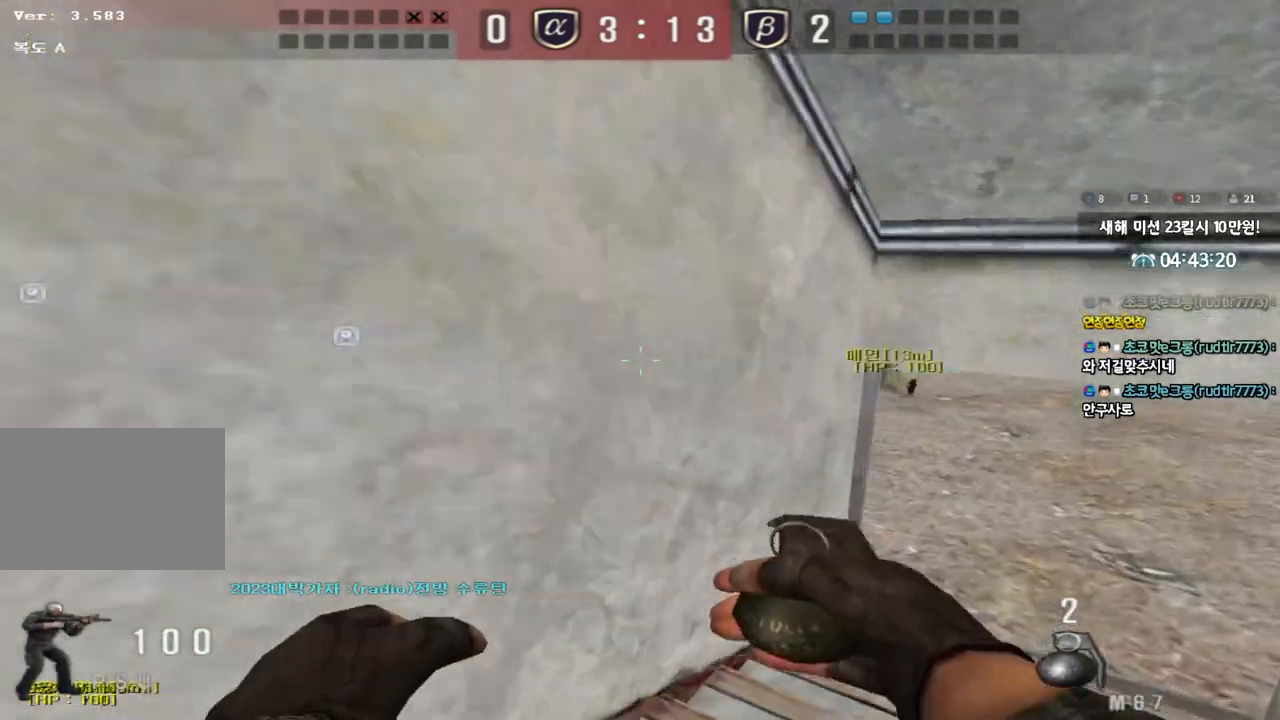
{"keys": ["d", "w"], "events": [[133, "ctrl", "down"], [133, "d", "up"], [150, "w", "up"], [217, "ctrl", "up"], [233, "d", "down"], [233, "w", "down"]]}
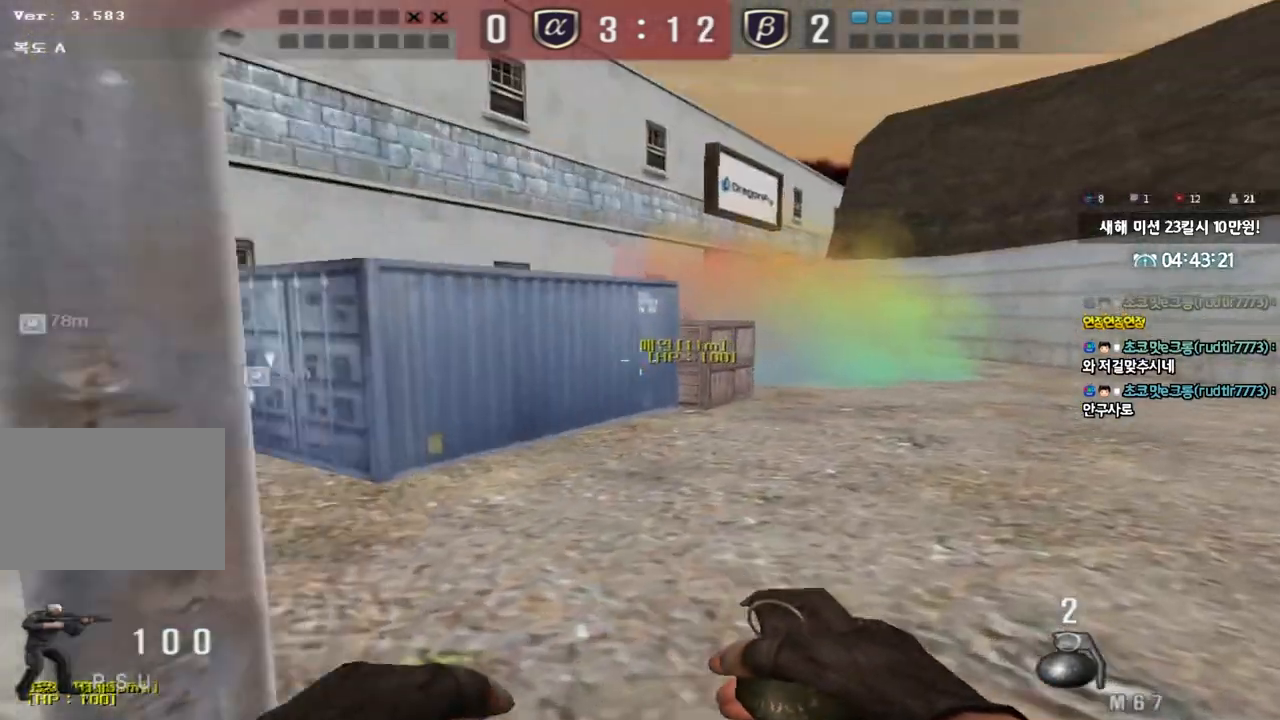
{"keys": [], "events": [[17, "ctrl", "down"], [17, "d", "up"], [50, "w", "up"], [100, "ctrl", "up"], [117, "d", "down"], [117, "w", "down"], [400, "d", "up"], [417, "ctrl", "down"], [417, "w", "up"], [500, "ctrl", "up"]]}
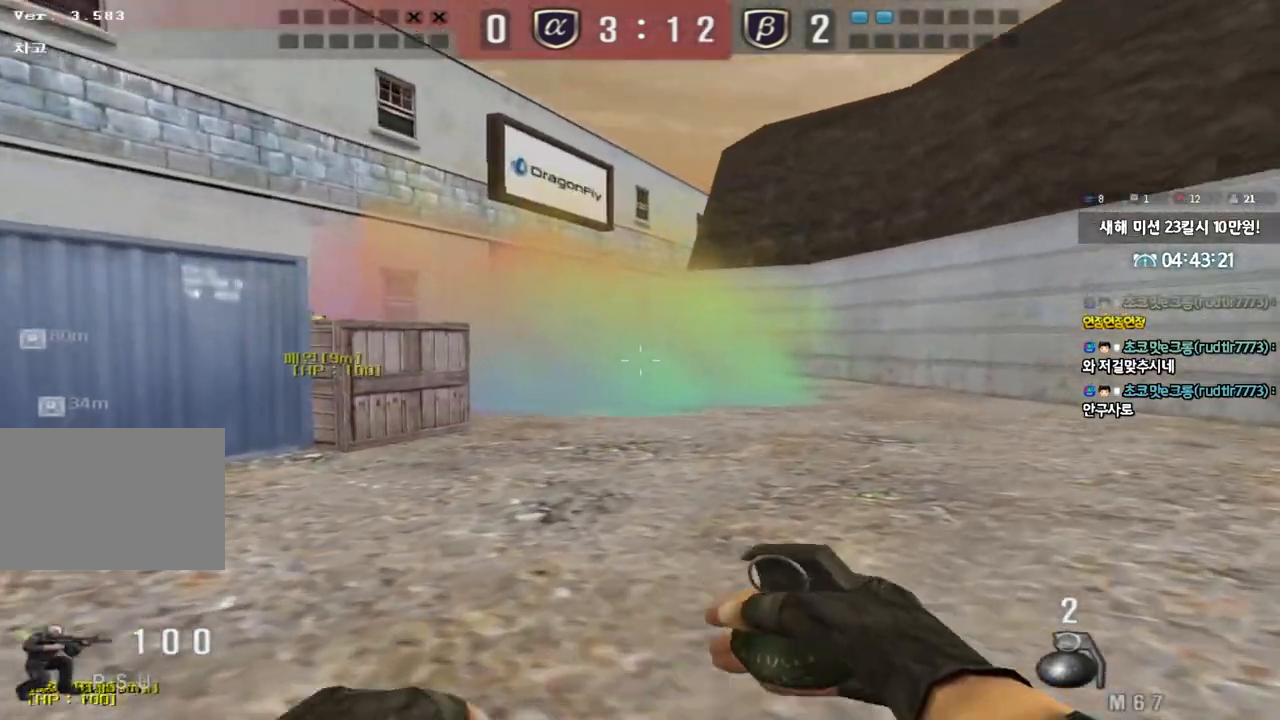
{"keys": ["d", "w"], "events": [[17, "d", "down"], [17, "w", "down"], [317, "d", "up"], [333, "ctrl", "down"], [350, "w", "up"], [417, "ctrl", "up"], [433, "d", "down"], [433, "w", "down"]]}
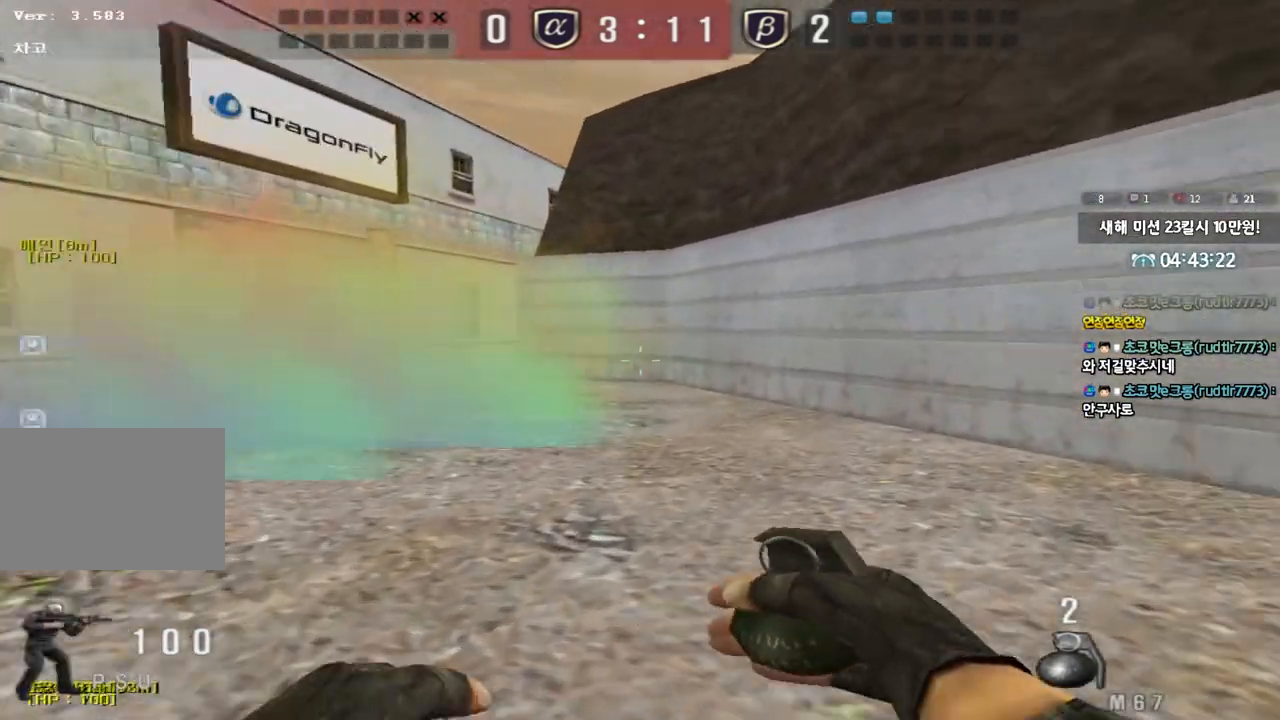
{"keys": ["d", "w"], "events": [[250, "ctrl", "down"], [250, "d", "up"], [267, "w", "up"], [317, "ctrl", "up"], [350, "d", "down"], [350, "w", "down"]]}
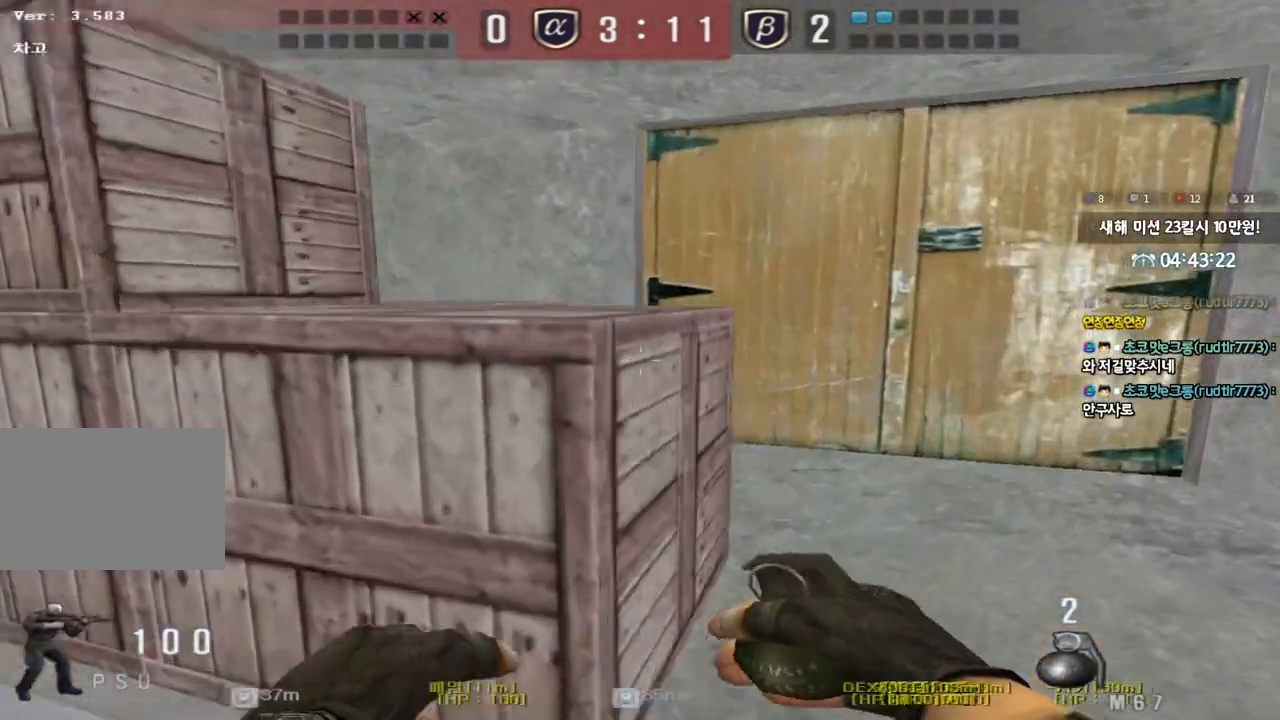
{"keys": ["shift"], "events": [[100, "d", "up"], [133, "ctrl", "down"], [133, "w", "up"], [200, "ctrl", "up"], [217, "d", "down"], [217, "w", "down"], [467, "d", "up"], [483, "w", "up"], [500, "shift", "down"]]}
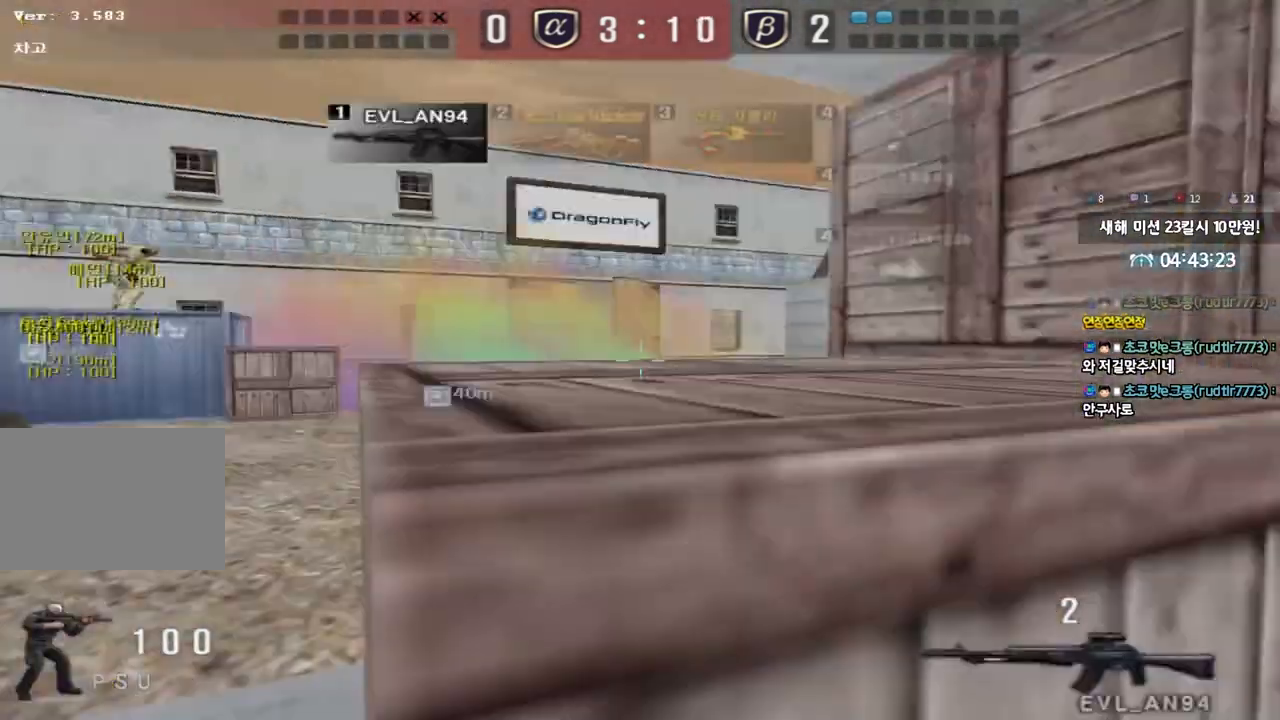
{"keys": ["shift"], "events": []}
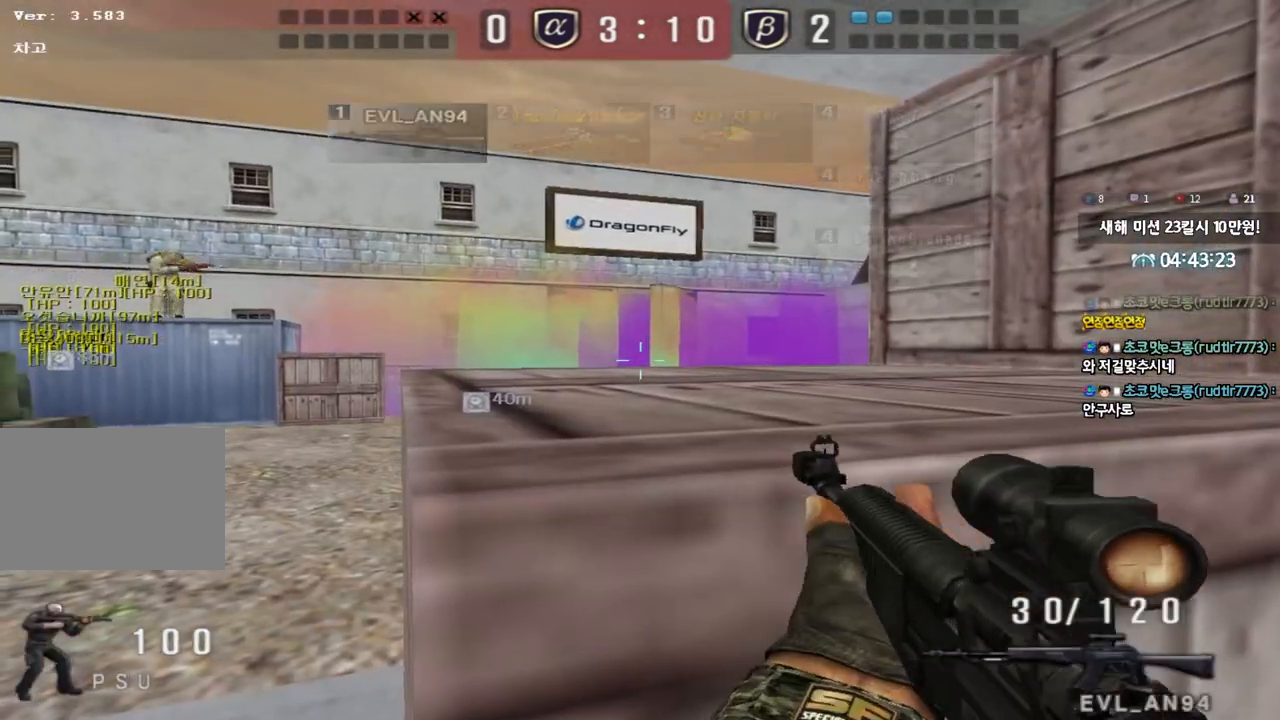
{"keys": [], "events": [[183, "shift", "up"]]}